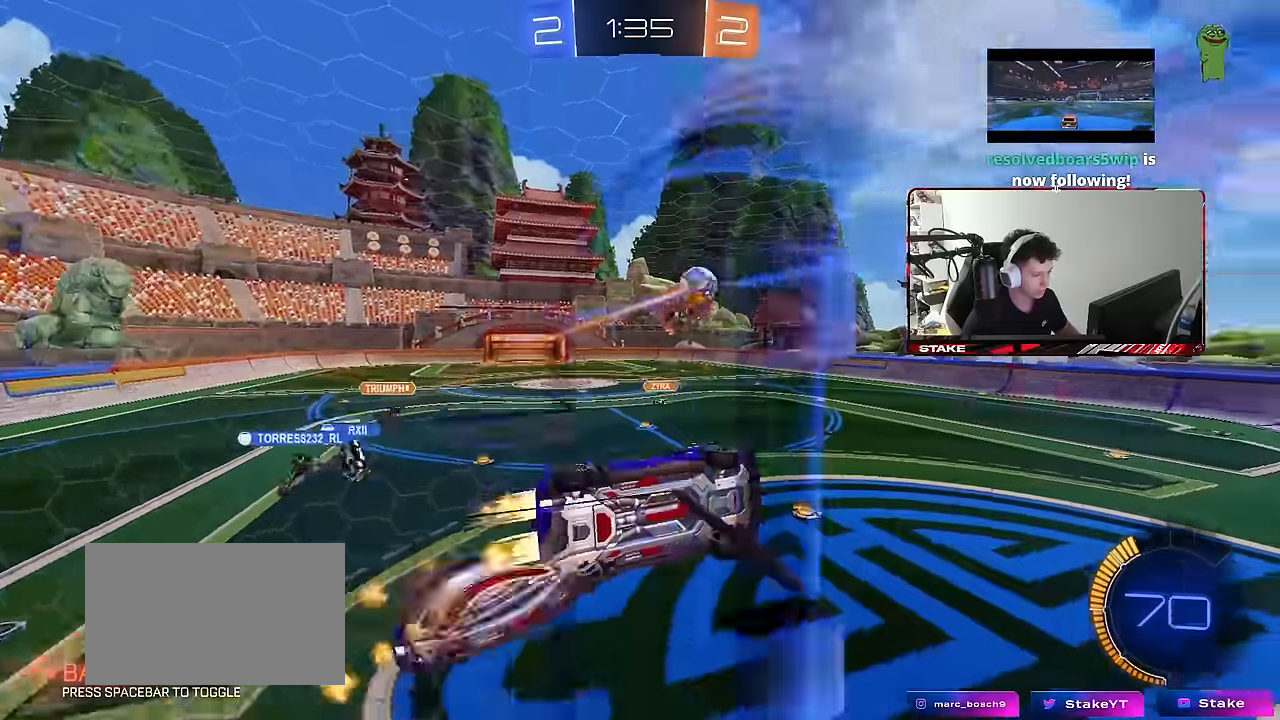
Gameplay with keyboard and mouse; each line is a JSON object with the keys and mouse buttons held at the frame after it. "events" lists presses ("down") and releases ("up") of "1", "2", "3", "4", "5", "a", "alt", "c", "caps_lock", "ctrl", "d", "e", "f", "g", "q", "r", "s", "shift", "space", "t", "tab", "v", "w", "x", "z", "mouse_left", "mouse_wheel" and "mouse_right" between this image and that frame as [ms after this image, input, new state], when the widget could be followed in between. "mouse_left", "mouse_wheel", "mouse_right" = the "left", "wheel", "right" buttons of the "mouse" list. No other keys are recorded. "wheel" means that the mouse wheel is clicked or scrolled. "mouse_move" is the direction in which the mouse moves at that frame (one of eight, or "still"), when it could be read.
{"keys": ["d", "w"], "mouse": [], "mouse_move": "still", "events": [[17, "d", "down"], [17, "s", "down"], [117, "mouse_right", "up"], [200, "shift", "down"], [250, "s", "up"], [350, "w", "down"], [433, "shift", "up"], [483, "mouse_left", "up"]]}
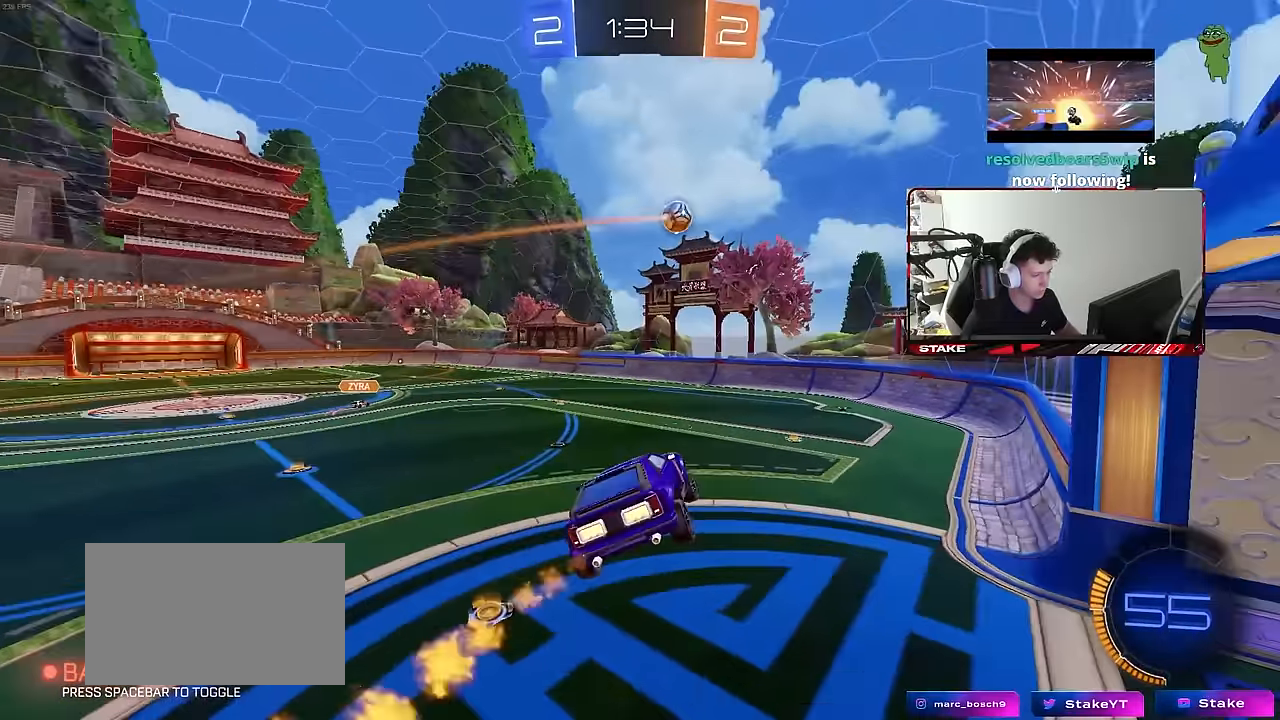
{"keys": ["d"], "mouse": [], "mouse_move": "still", "events": [[83, "d", "up"], [83, "w", "up"], [217, "s", "down"], [267, "a", "down"], [317, "shift", "down"], [400, "a", "up"], [400, "d", "down"], [400, "shift", "up"], [500, "s", "up"]]}
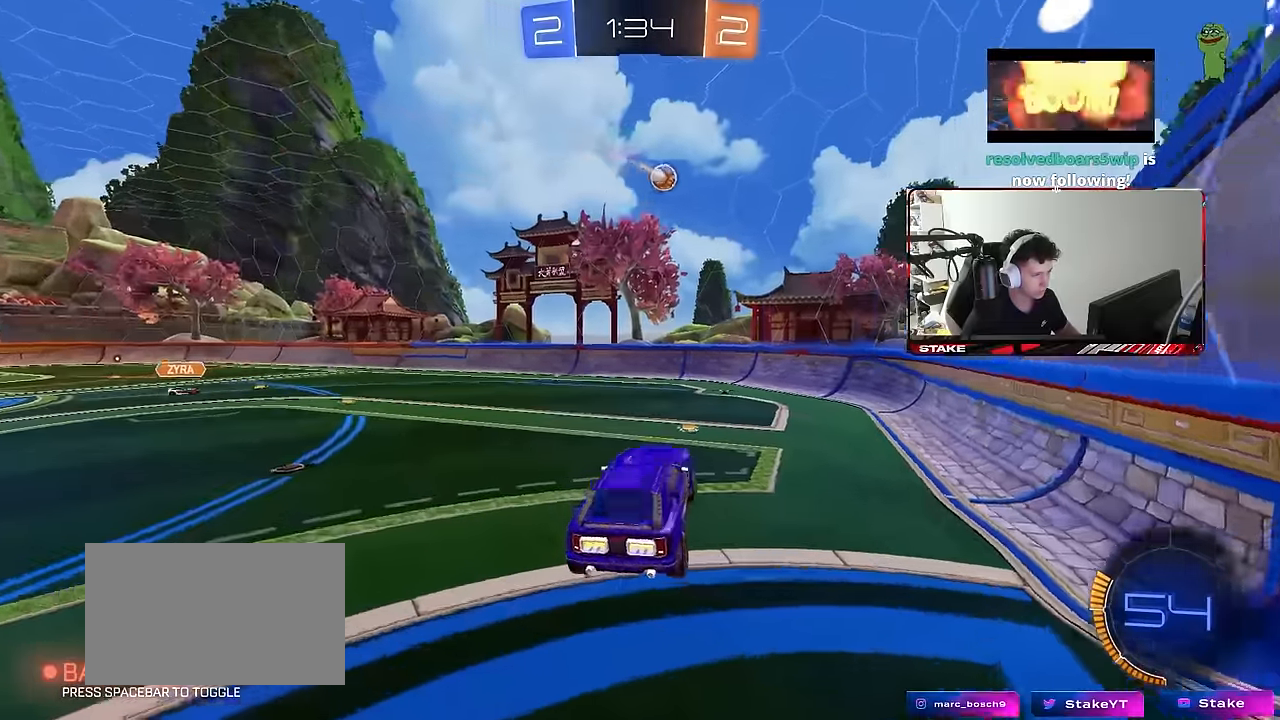
{"keys": ["a", "s"], "mouse": [], "mouse_move": "still", "events": [[100, "d", "up"], [133, "w", "down"], [283, "mouse_right", "down"], [383, "a", "down"], [383, "mouse_right", "up"], [467, "s", "down"], [467, "w", "up"]]}
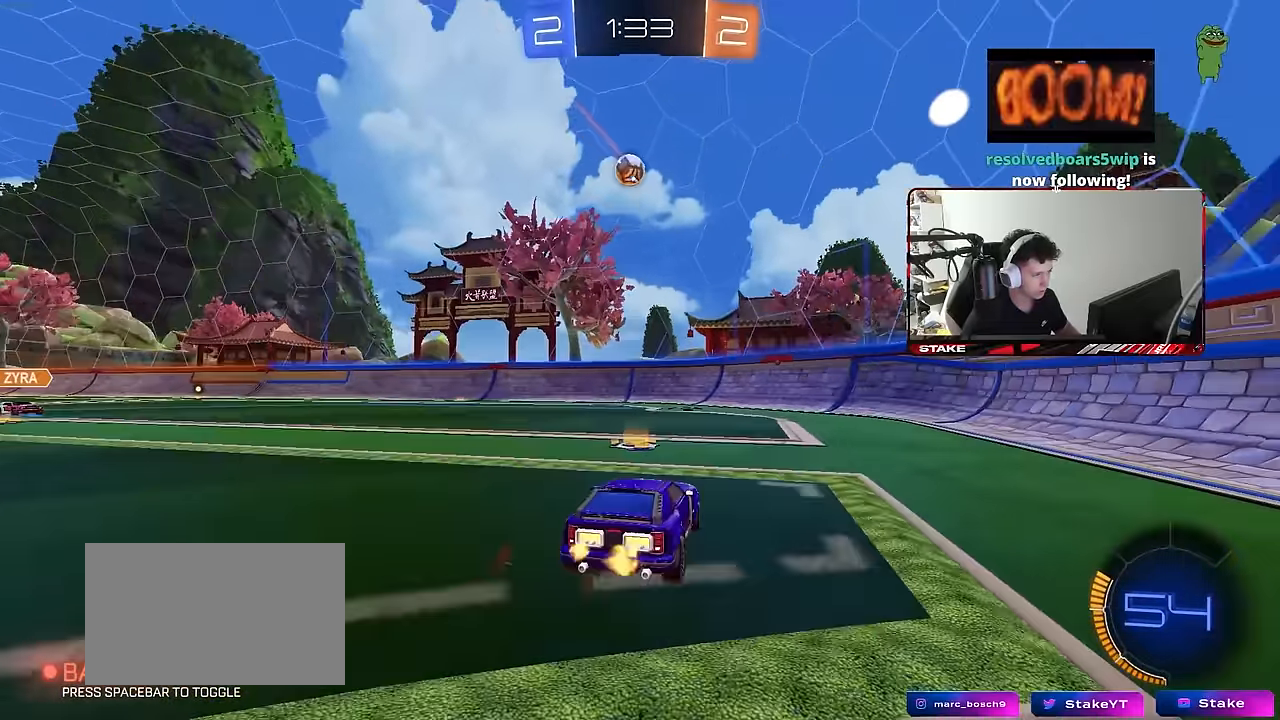
{"keys": ["a", "s"], "mouse": ["right"], "mouse_move": "still", "events": [[350, "mouse_right", "down"], [433, "mouse_right", "up"], [483, "mouse_right", "down"]]}
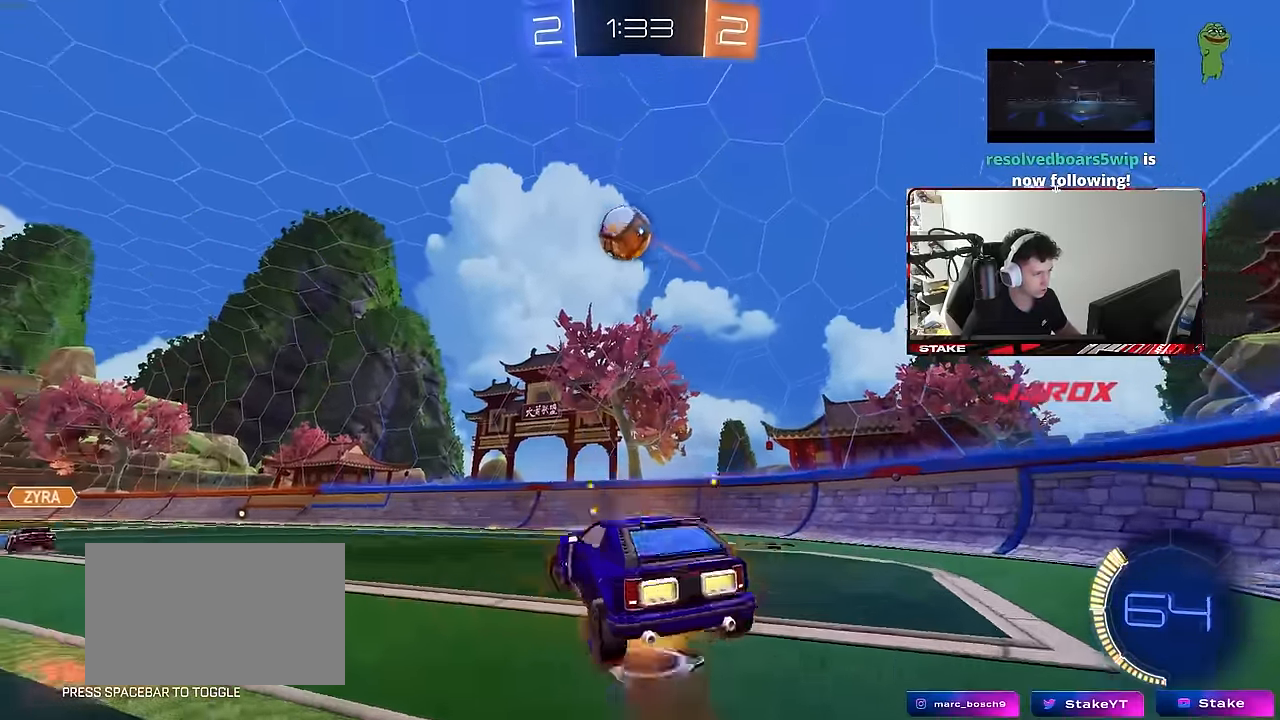
{"keys": ["a", "shift", "w"], "mouse": ["left"], "mouse_move": "still", "events": [[133, "mouse_left", "down"], [133, "shift", "down"], [167, "s", "up"], [217, "mouse_right", "up"], [267, "w", "down"]]}
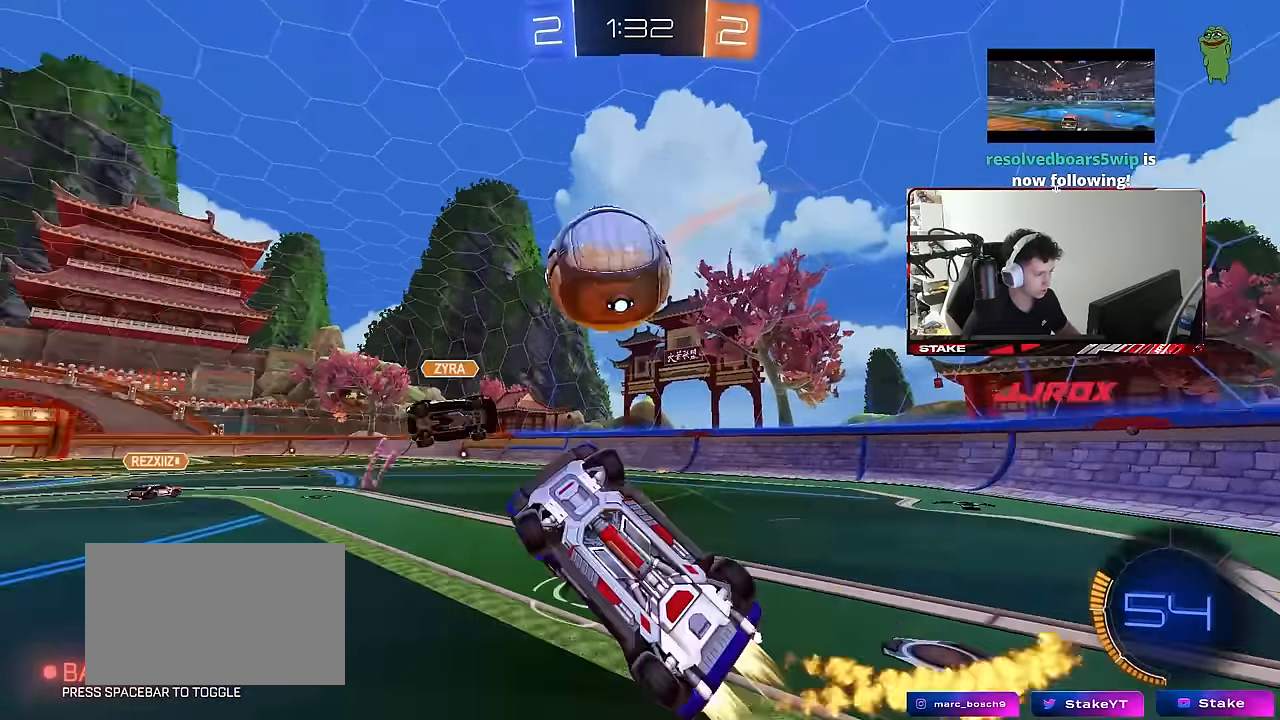
{"keys": ["a"], "mouse": [], "mouse_move": "still", "events": [[183, "w", "up"], [333, "mouse_left", "up"], [416, "shift", "up"]]}
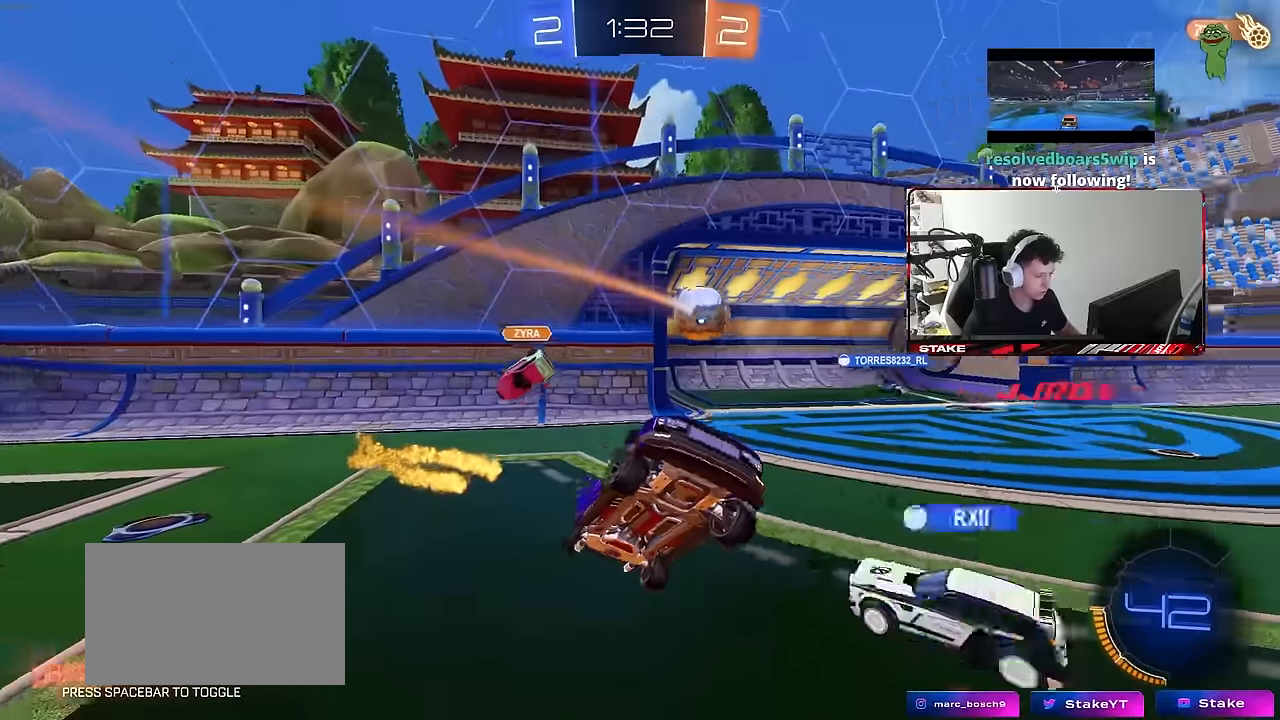
{"keys": ["space"], "mouse": [], "mouse_move": "still", "events": [[16, "a", "up"], [116, "w", "down"], [200, "d", "down"], [200, "w", "up"], [250, "shift", "down"], [383, "d", "up"], [433, "shift", "up"], [483, "space", "down"]]}
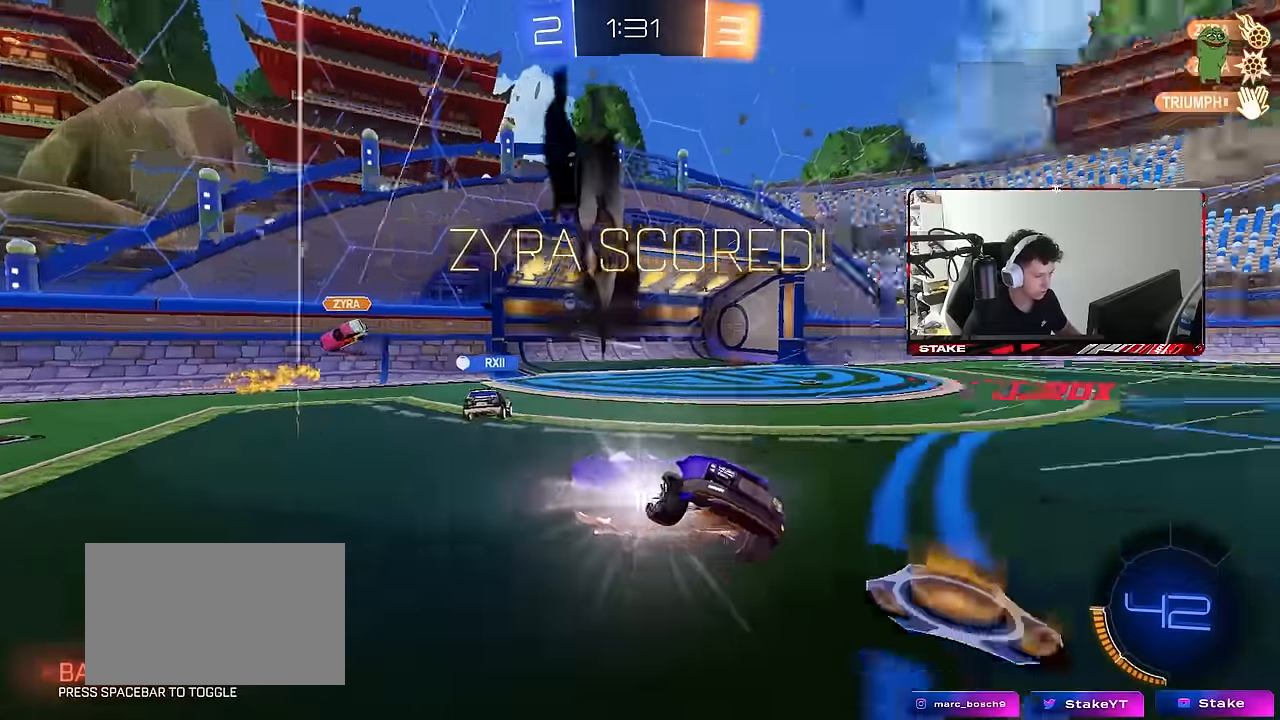
{"keys": ["shift", "w"], "mouse": [], "mouse_move": "still", "events": [[133, "space", "up"], [133, "tab", "down"], [266, "tab", "up"], [366, "d", "down"], [366, "w", "down"], [416, "shift", "down"], [450, "d", "up"]]}
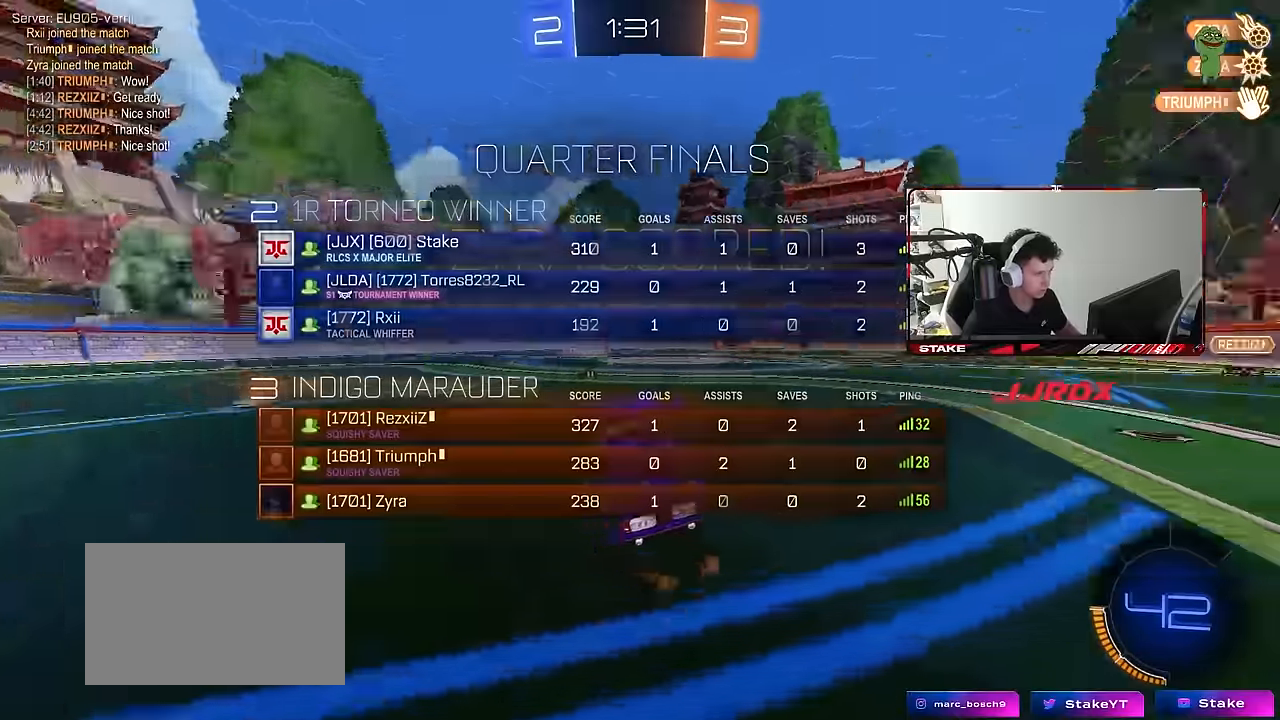
{"keys": ["d", "shift", "w"], "mouse": [], "mouse_move": "still", "events": [[233, "d", "down"]]}
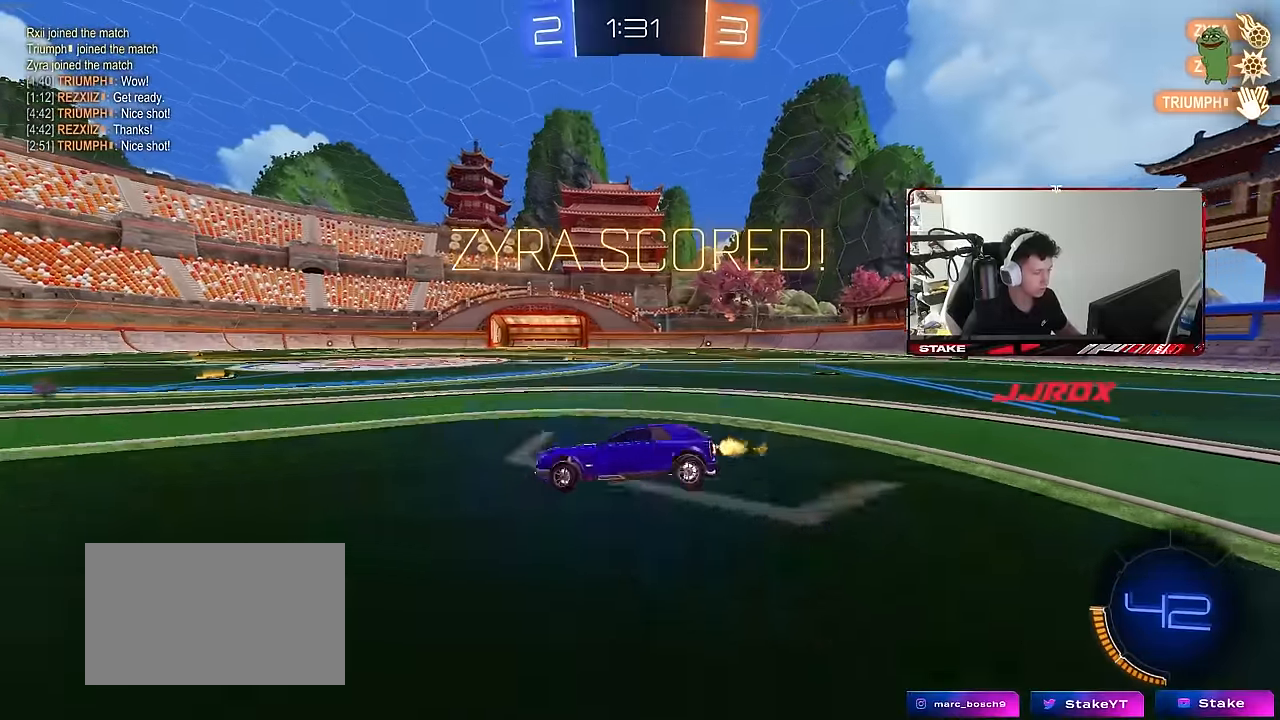
{"keys": ["d", "s", "shift"], "mouse": [], "mouse_move": "still", "events": [[16, "mouse_right", "down"], [150, "mouse_right", "up"], [200, "mouse_right", "down"], [250, "s", "down"], [250, "w", "up"], [350, "mouse_right", "up"]]}
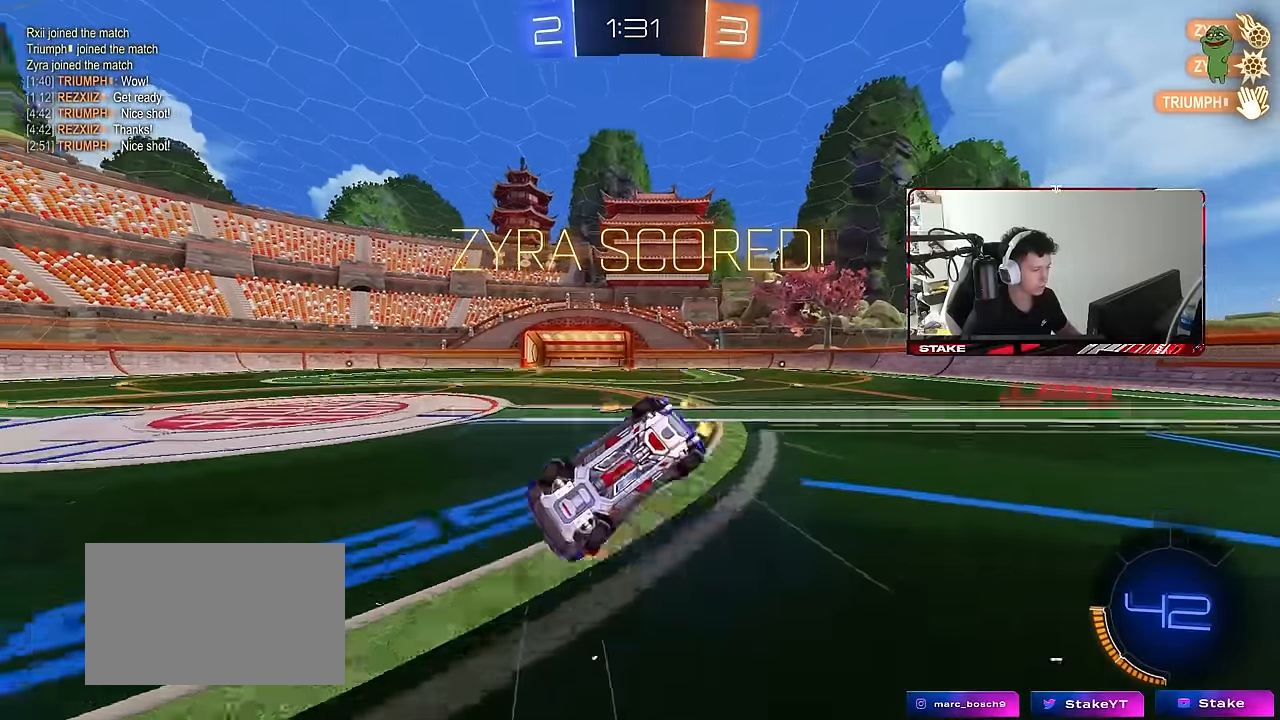
{"keys": ["d", "w"], "mouse": [], "mouse_move": "still", "events": [[116, "s", "up"], [266, "w", "down"], [500, "shift", "up"]]}
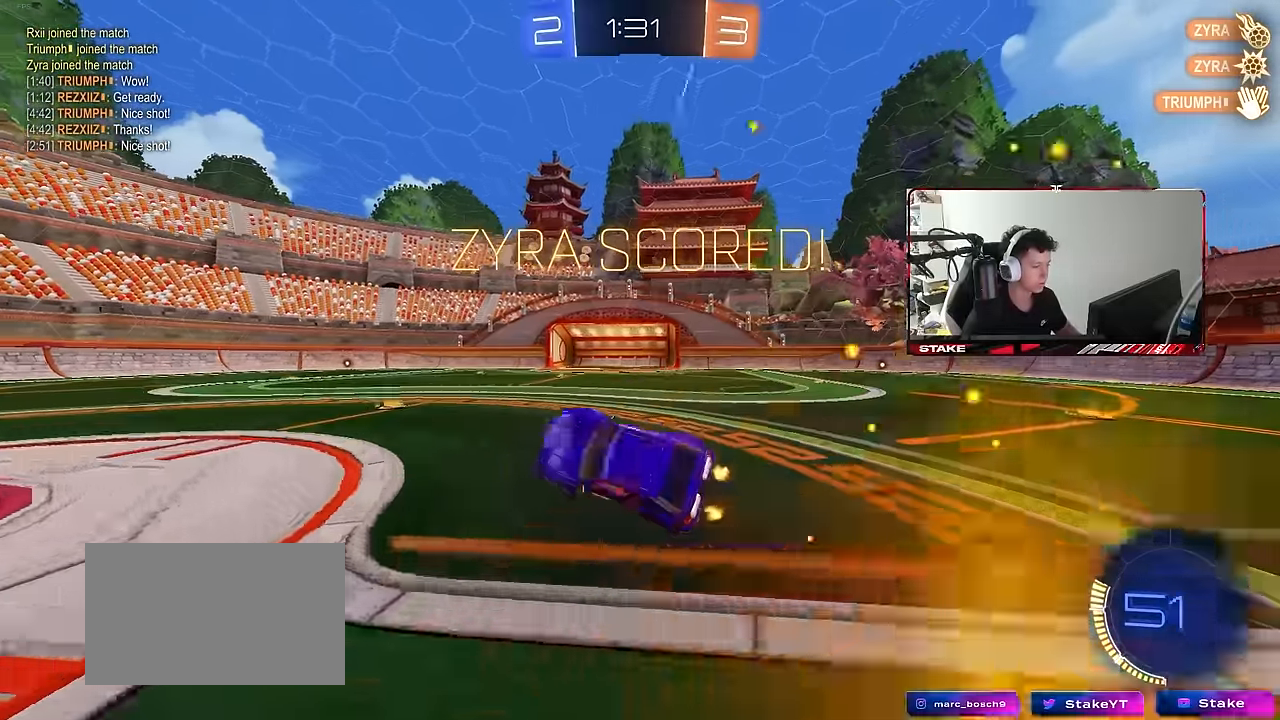
{"keys": ["d", "shift", "w"], "mouse": ["right"], "mouse_move": "still", "events": [[133, "shift", "down"], [183, "d", "up"], [283, "w", "up"], [383, "mouse_right", "down"], [383, "w", "down"], [416, "d", "down"], [416, "mouse_right", "up"], [466, "mouse_right", "down"]]}
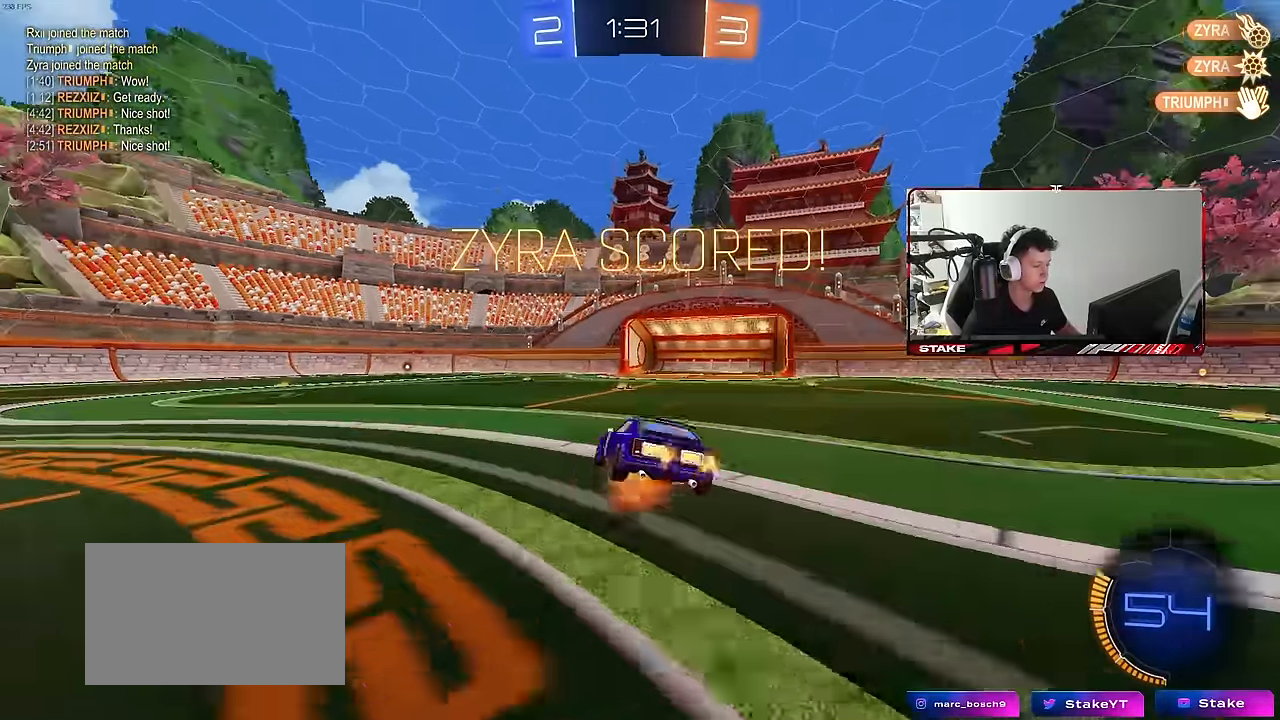
{"keys": ["d", "shift"], "mouse": [], "mouse_move": "still", "events": [[16, "s", "down"], [16, "w", "up"], [200, "mouse_right", "up"], [250, "mouse_left", "down"], [483, "mouse_left", "up"], [483, "s", "up"]]}
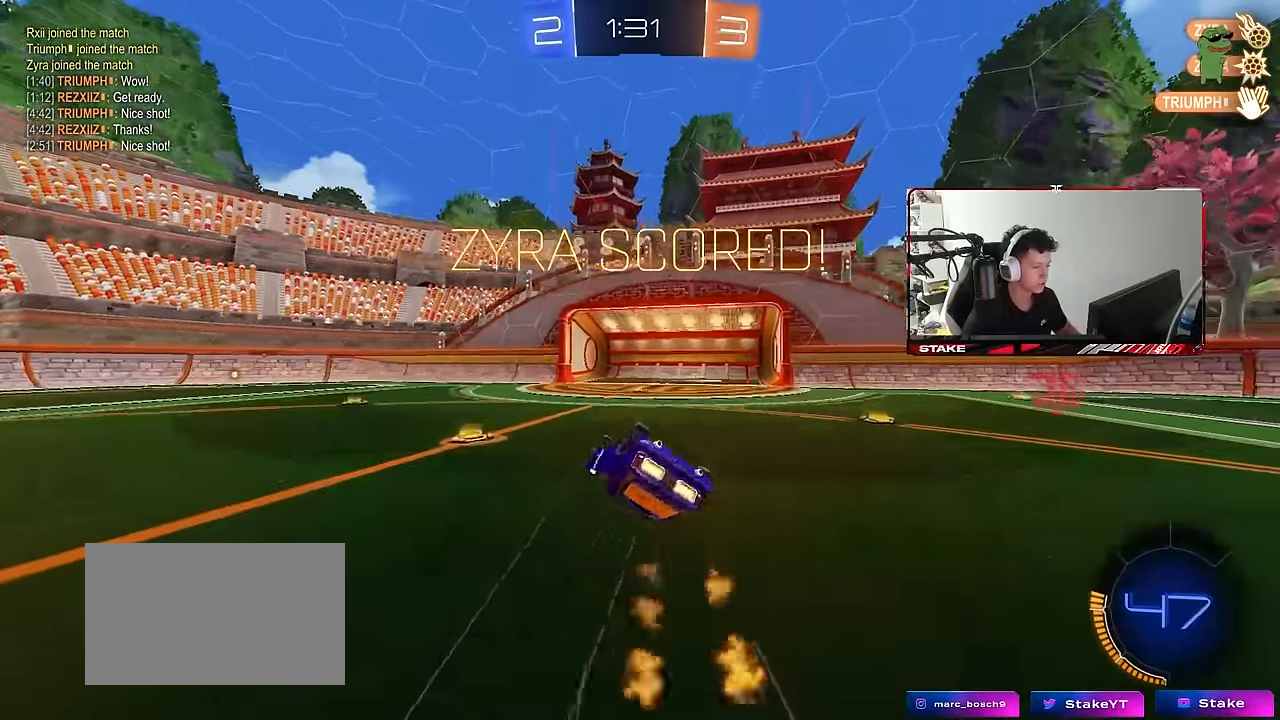
{"keys": [], "mouse": [], "mouse_move": "still", "events": [[83, "s", "down"], [316, "s", "up"], [366, "shift", "up"], [400, "d", "up"]]}
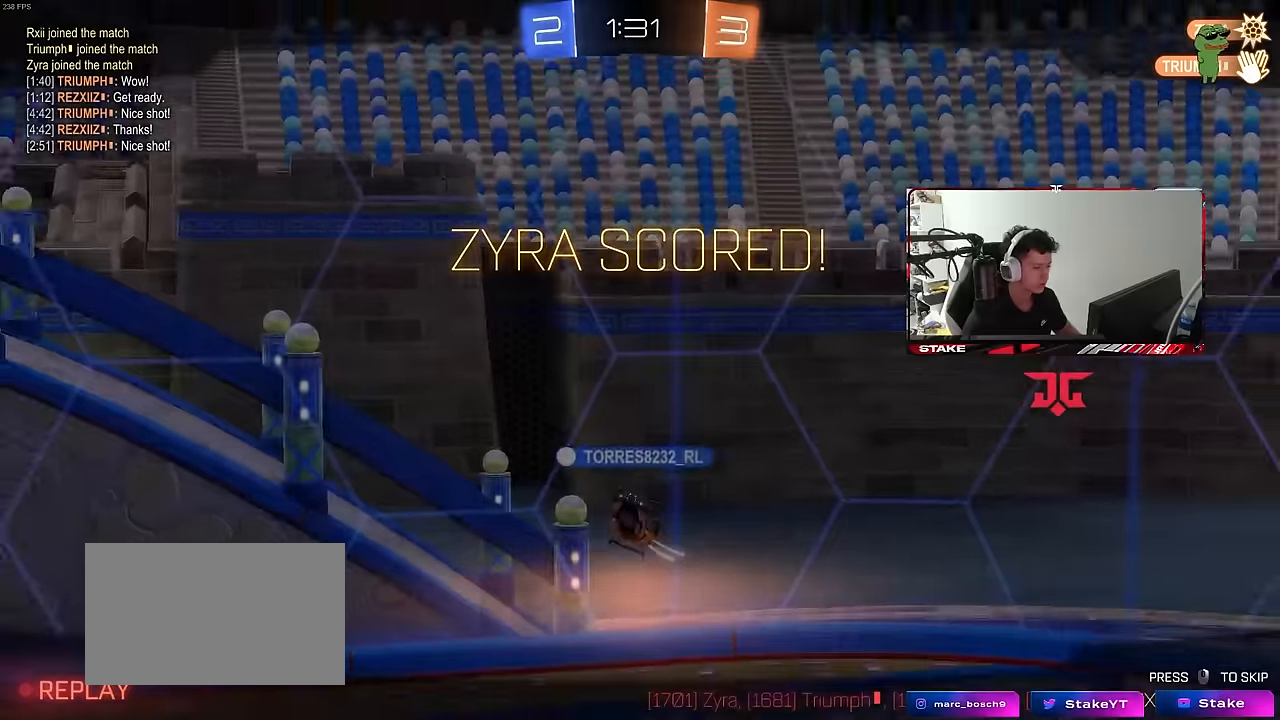
{"keys": [], "mouse": [], "mouse_move": "still", "events": []}
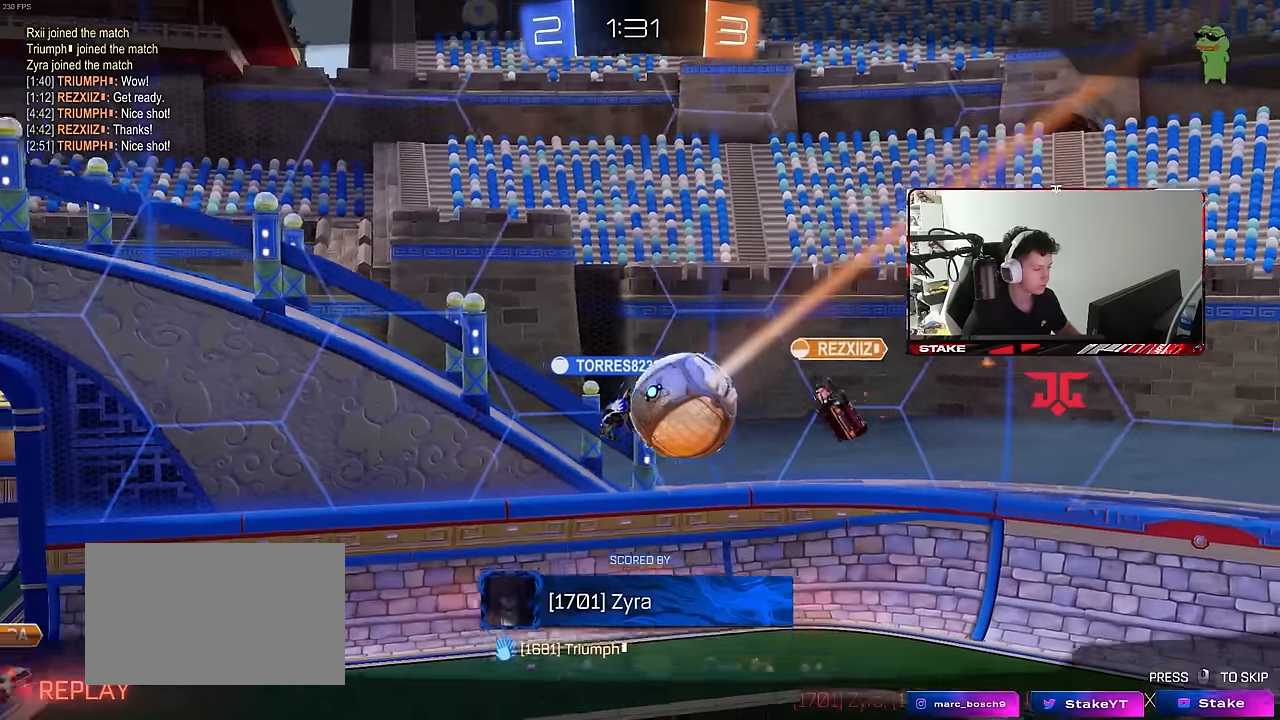
{"keys": [], "mouse": [], "mouse_move": "still", "events": []}
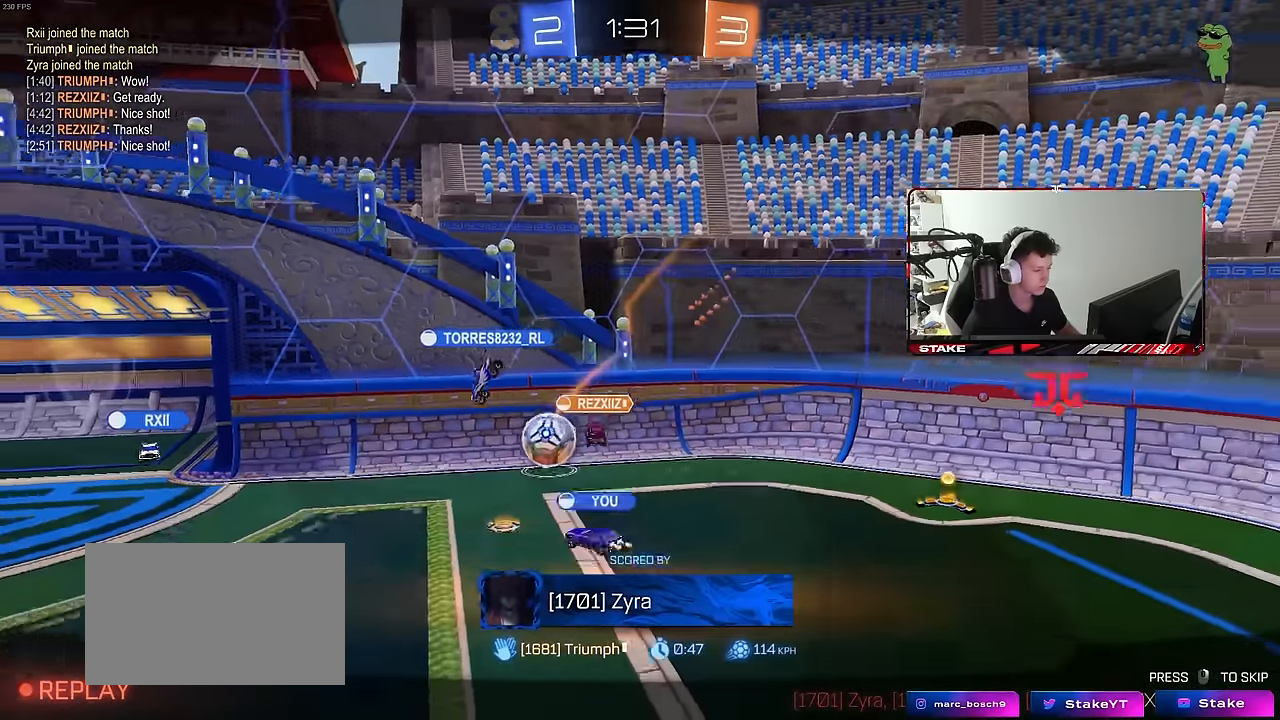
{"keys": [], "mouse": [], "mouse_move": "still", "events": []}
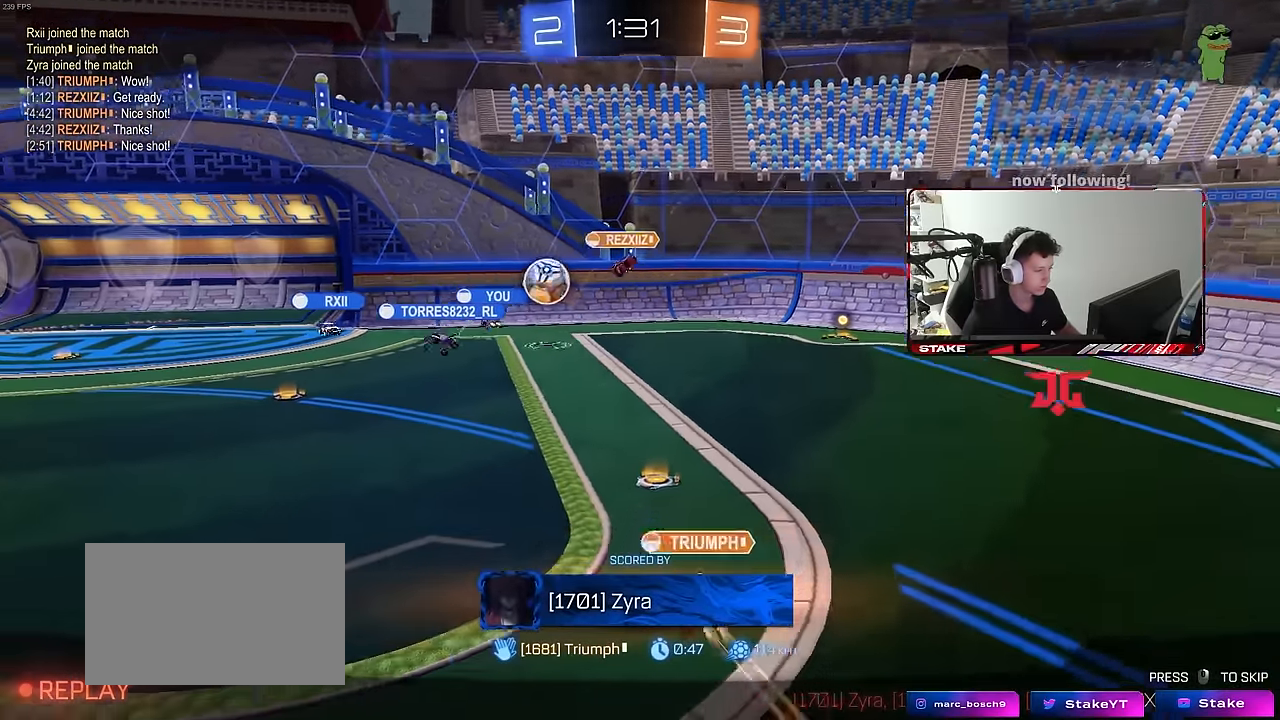
{"keys": [], "mouse": [], "mouse_move": "still", "events": []}
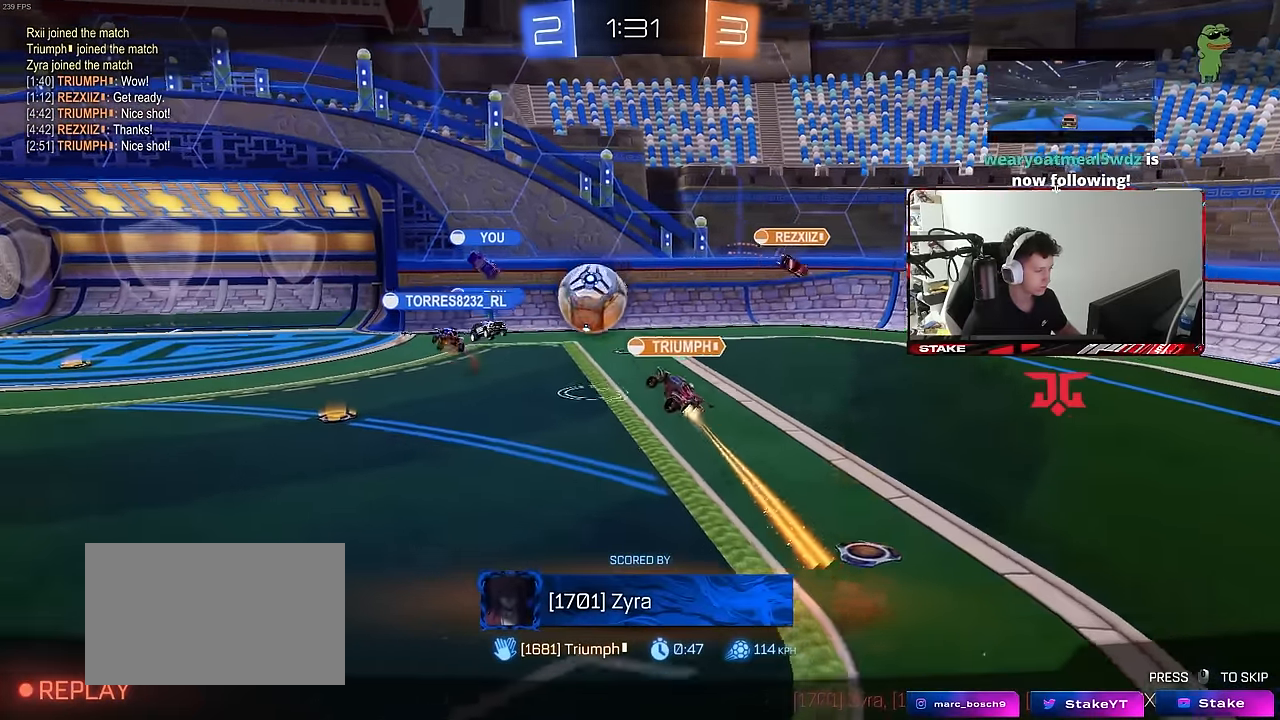
{"keys": [], "mouse": [], "mouse_move": "still", "events": []}
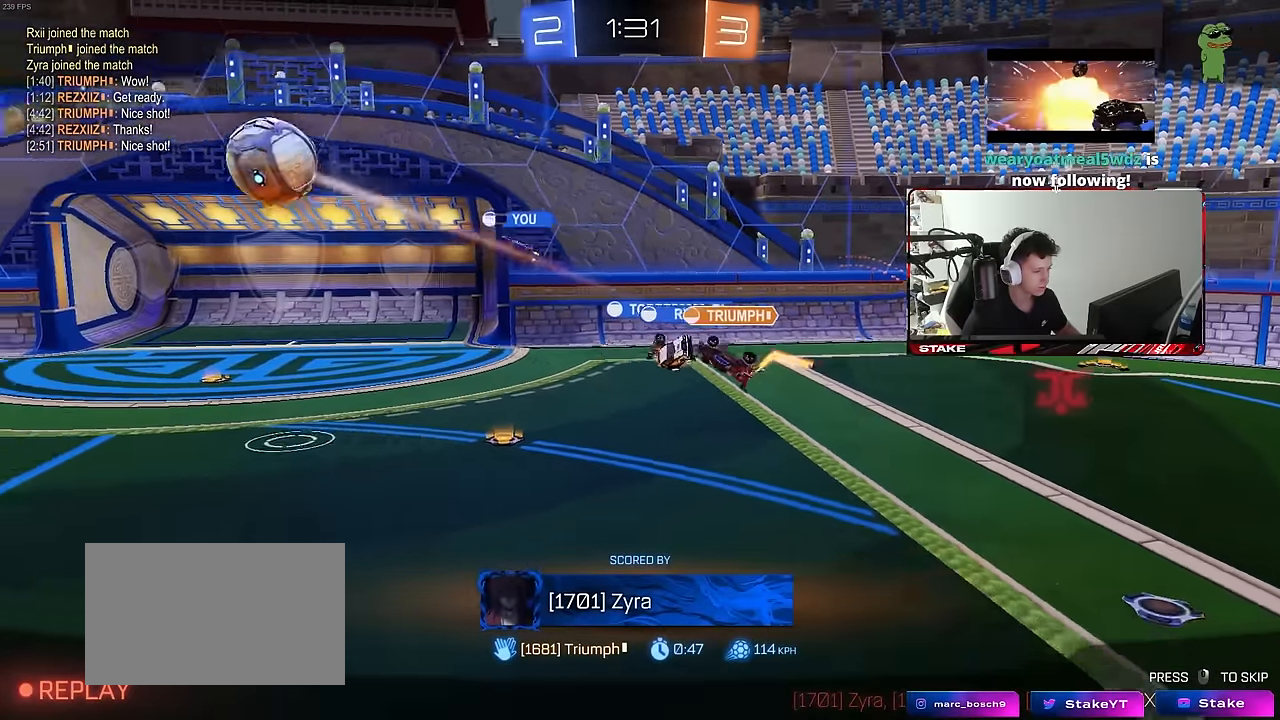
{"keys": [], "mouse": [], "mouse_move": "still", "events": []}
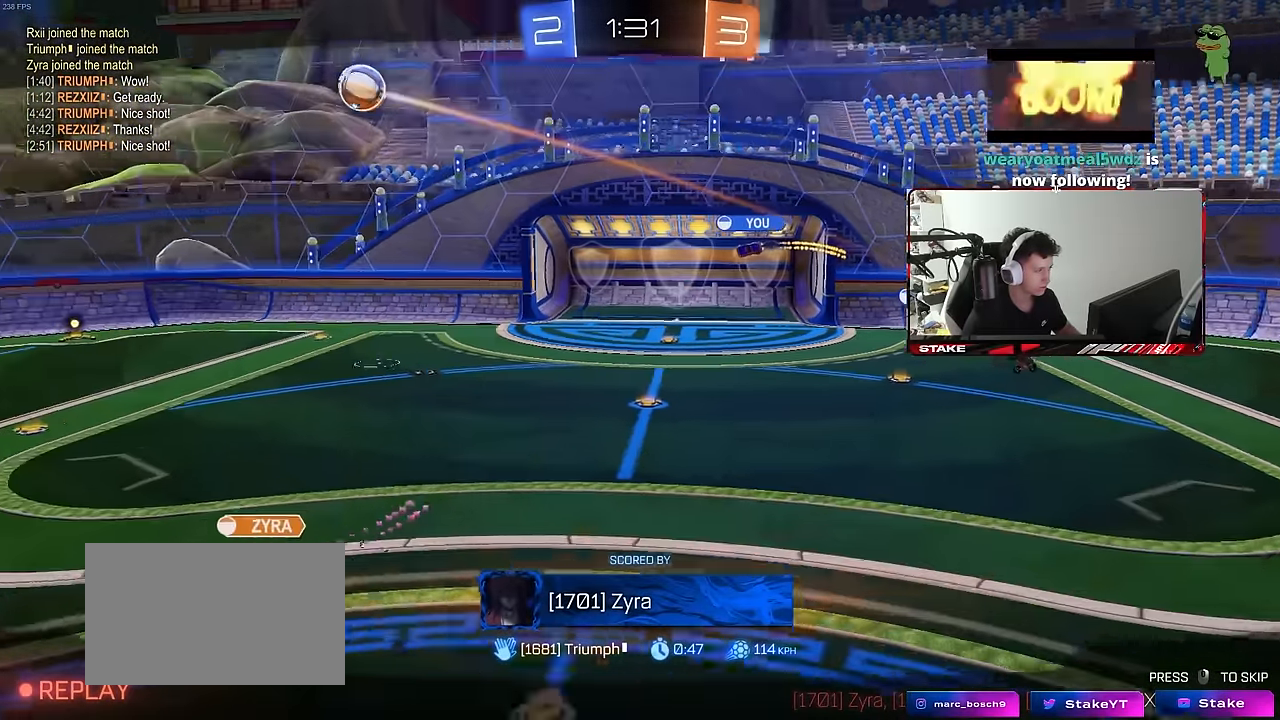
{"keys": [], "mouse": [], "mouse_move": "still", "events": []}
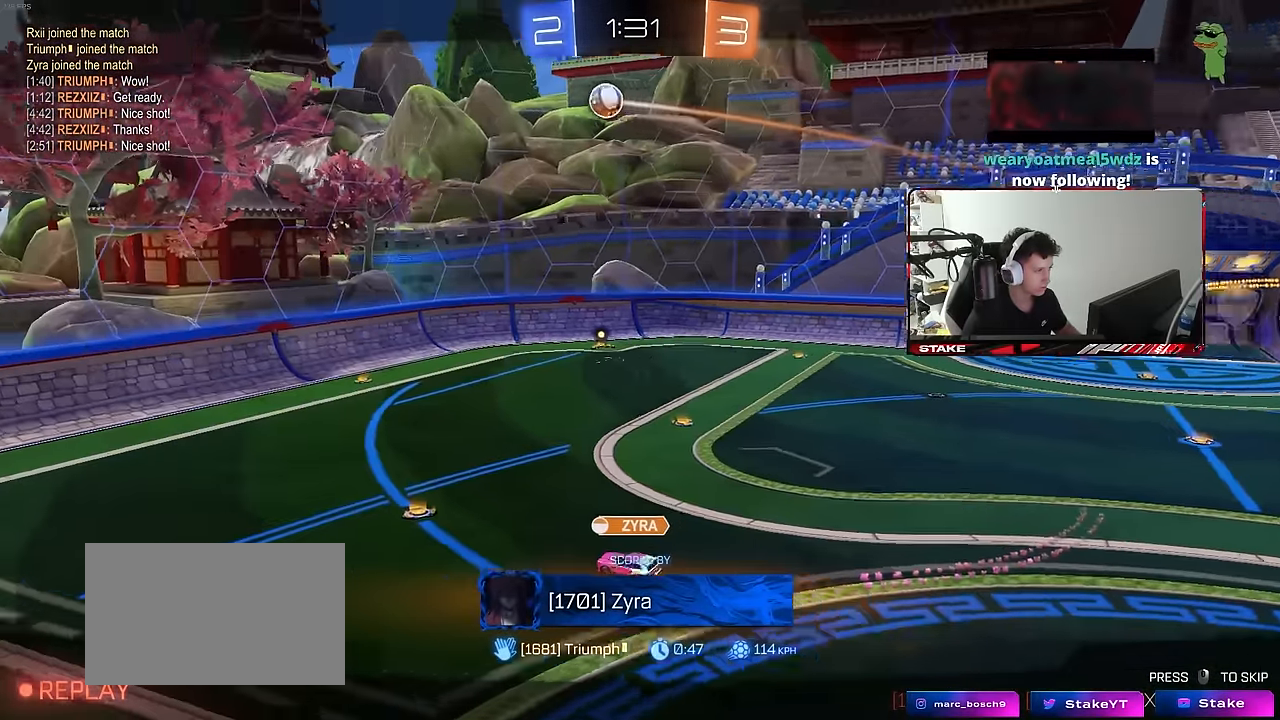
{"keys": [], "mouse": [], "mouse_move": "still", "events": []}
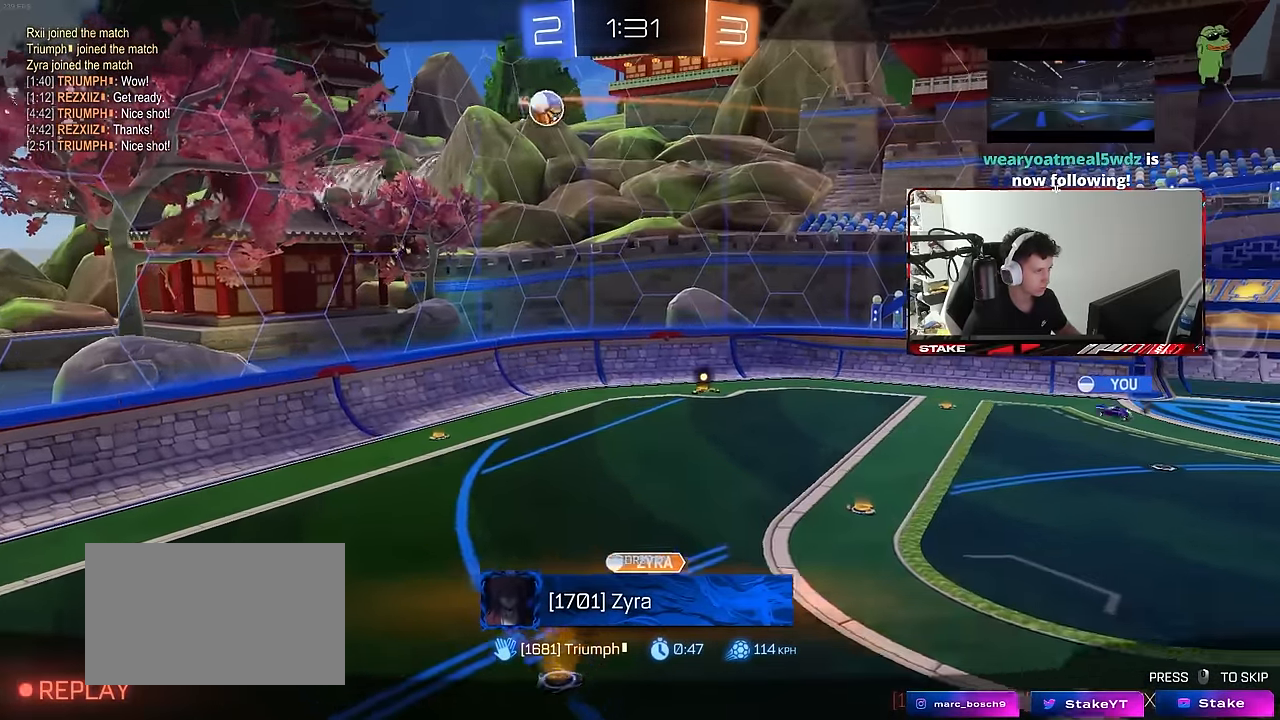
{"keys": [], "mouse": [], "mouse_move": "still", "events": []}
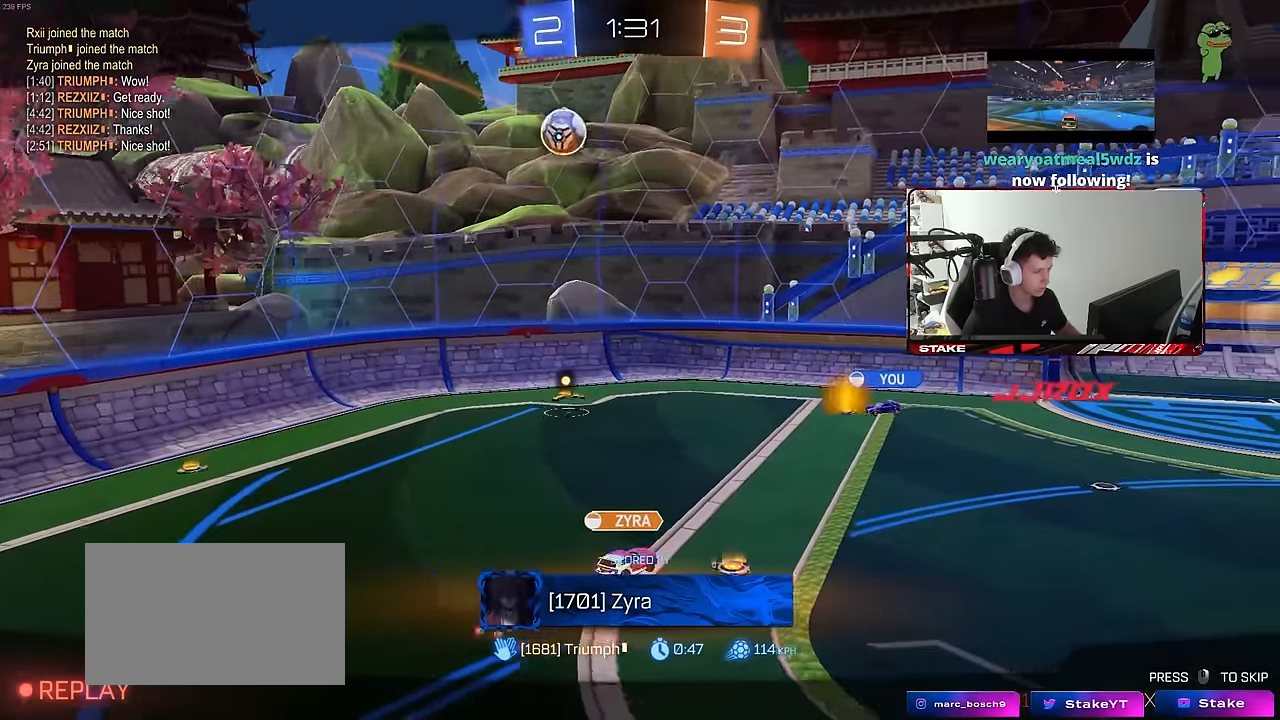
{"keys": [], "mouse": [], "mouse_move": "still", "events": []}
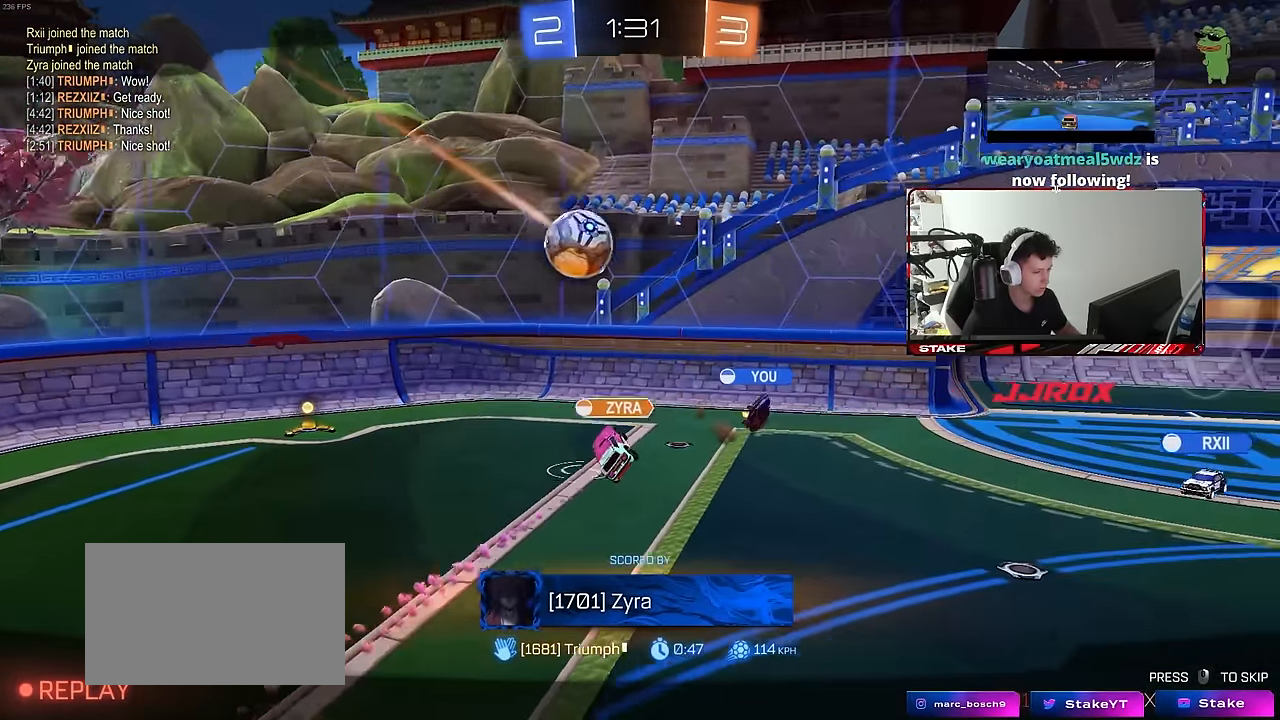
{"keys": [], "mouse": ["right"], "mouse_move": "still", "events": [[16, "mouse_right", "down"], [200, "mouse_right", "up"], [250, "mouse_right", "down"], [383, "mouse_right", "up"], [433, "mouse_right", "down"]]}
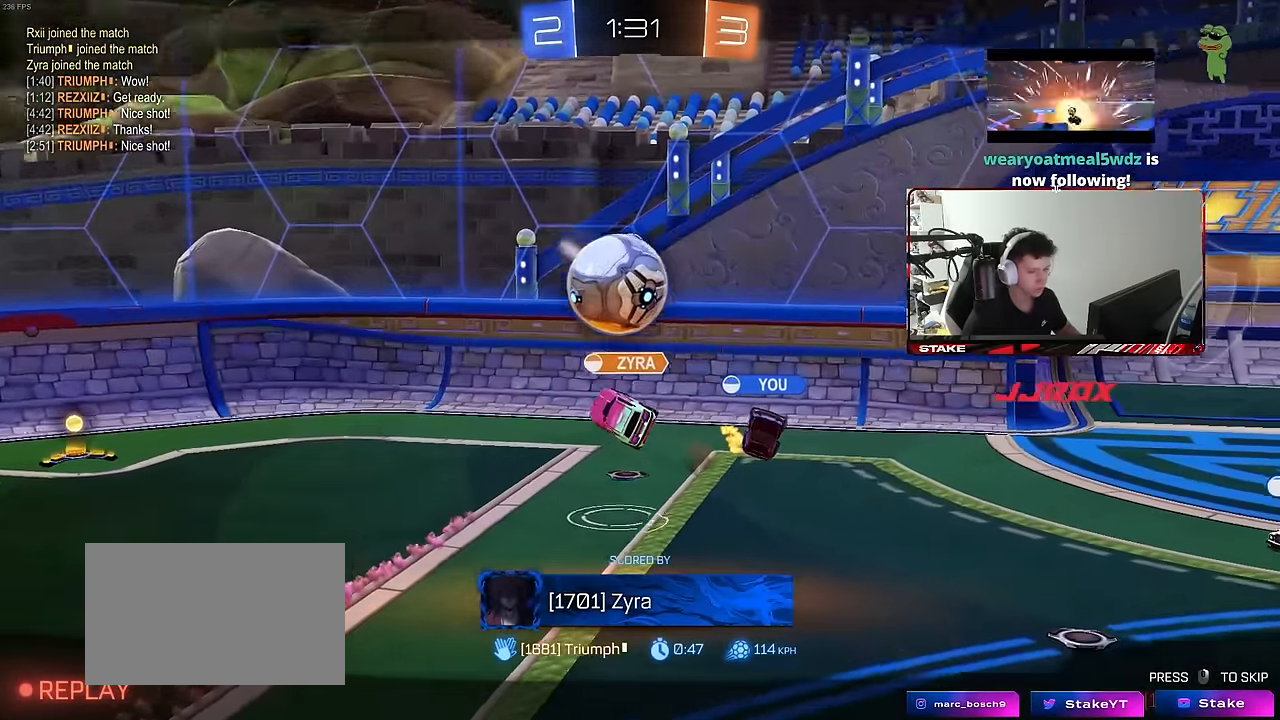
{"keys": [], "mouse": [], "mouse_move": "still", "events": [[83, "mouse_right", "up"]]}
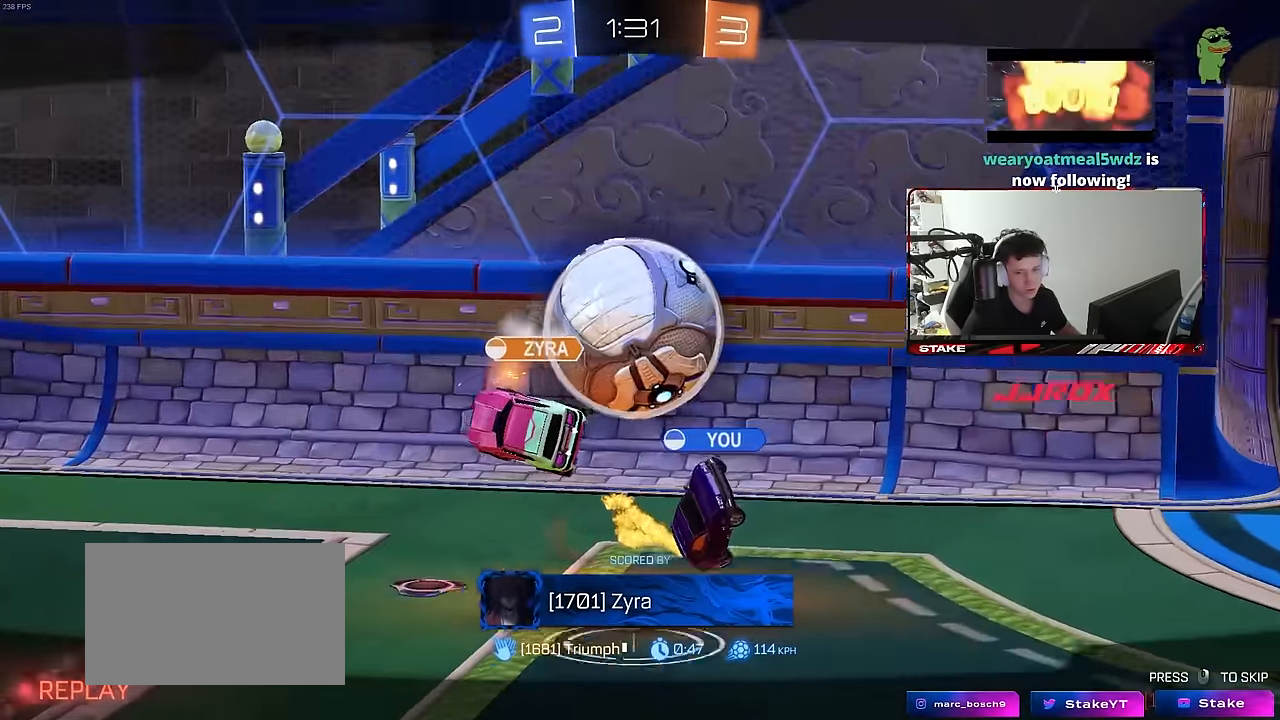
{"keys": [], "mouse": [], "mouse_move": "still", "events": []}
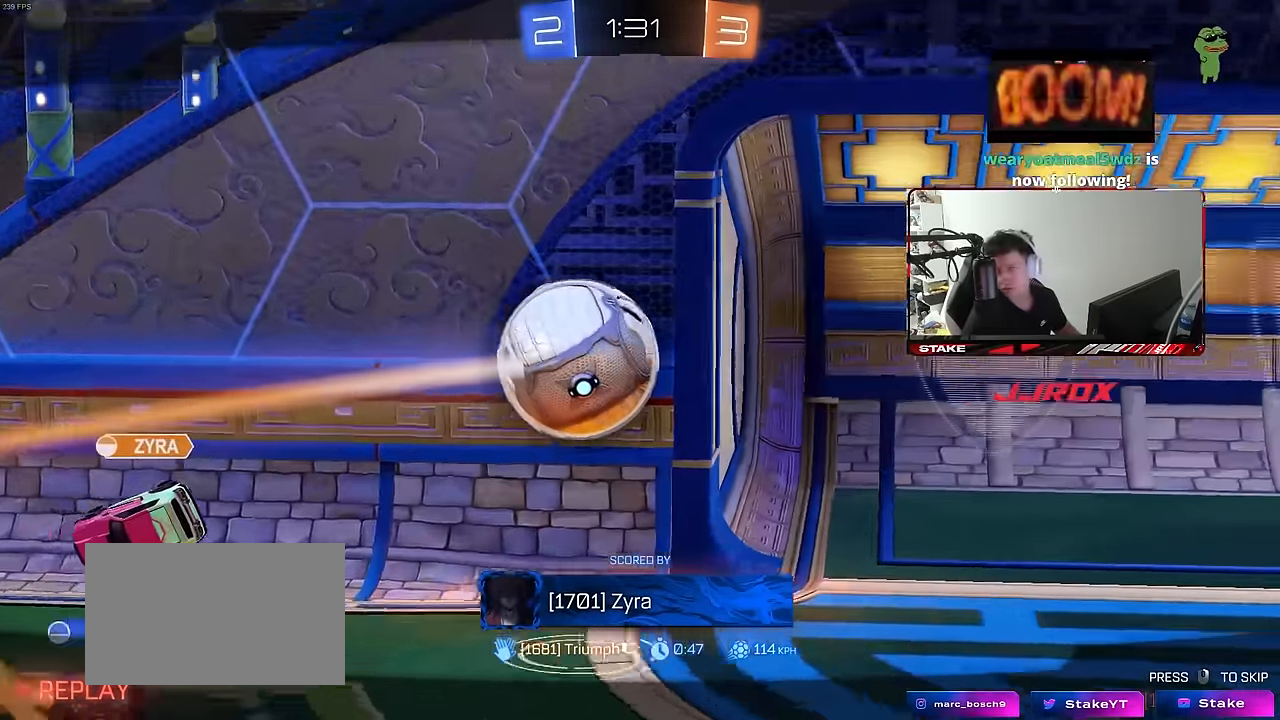
{"keys": [], "mouse": [], "mouse_move": "still", "events": []}
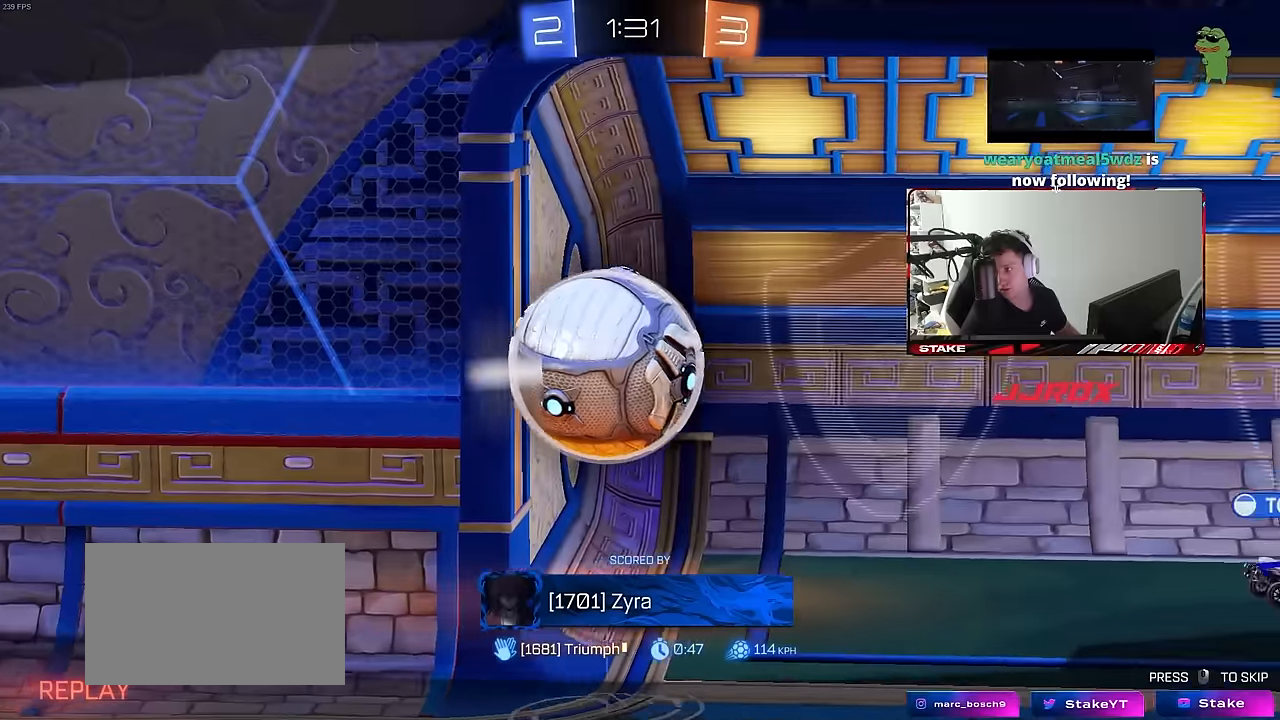
{"keys": [], "mouse": [], "mouse_move": "still", "events": []}
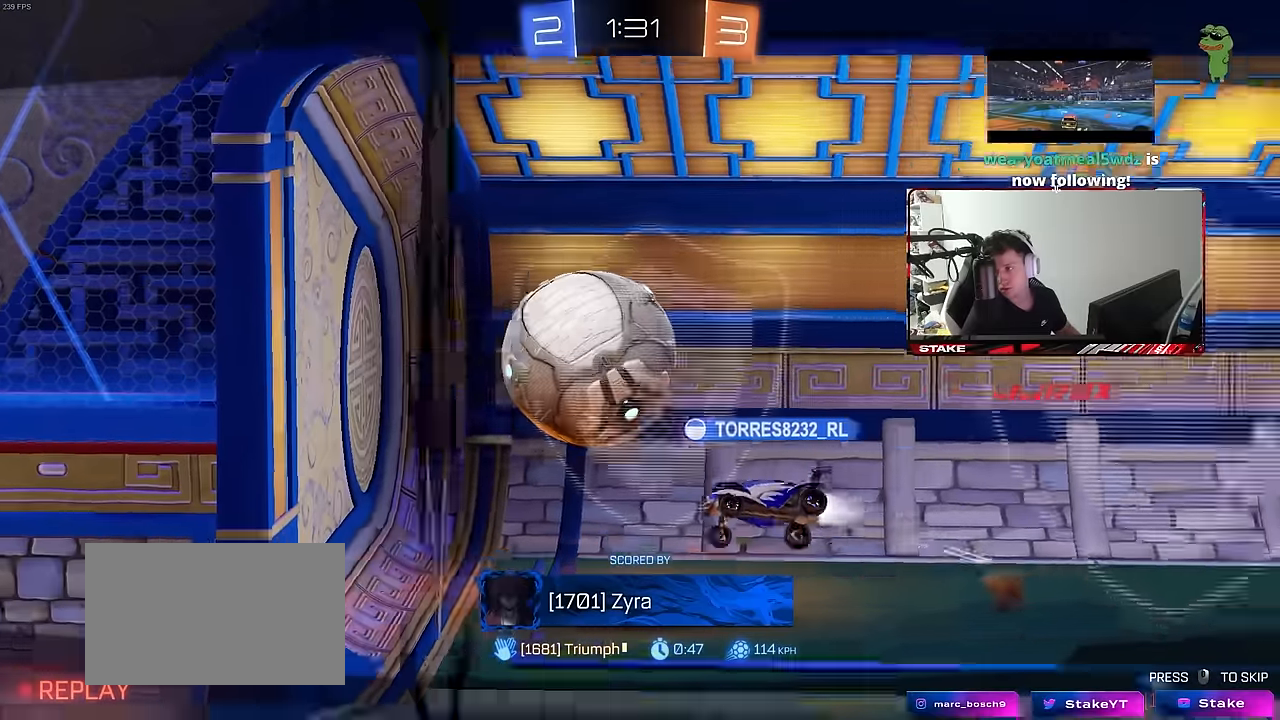
{"keys": [], "mouse": [], "mouse_move": "still", "events": []}
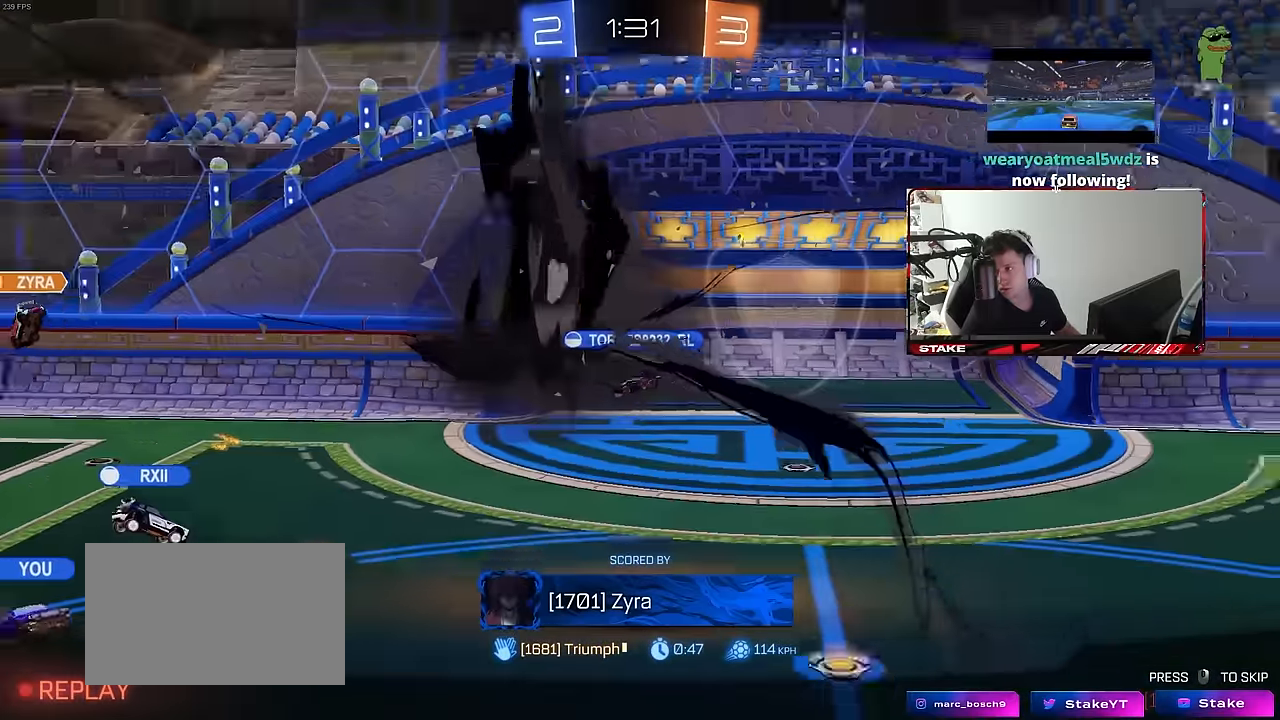
{"keys": [], "mouse": [], "mouse_move": "still", "events": []}